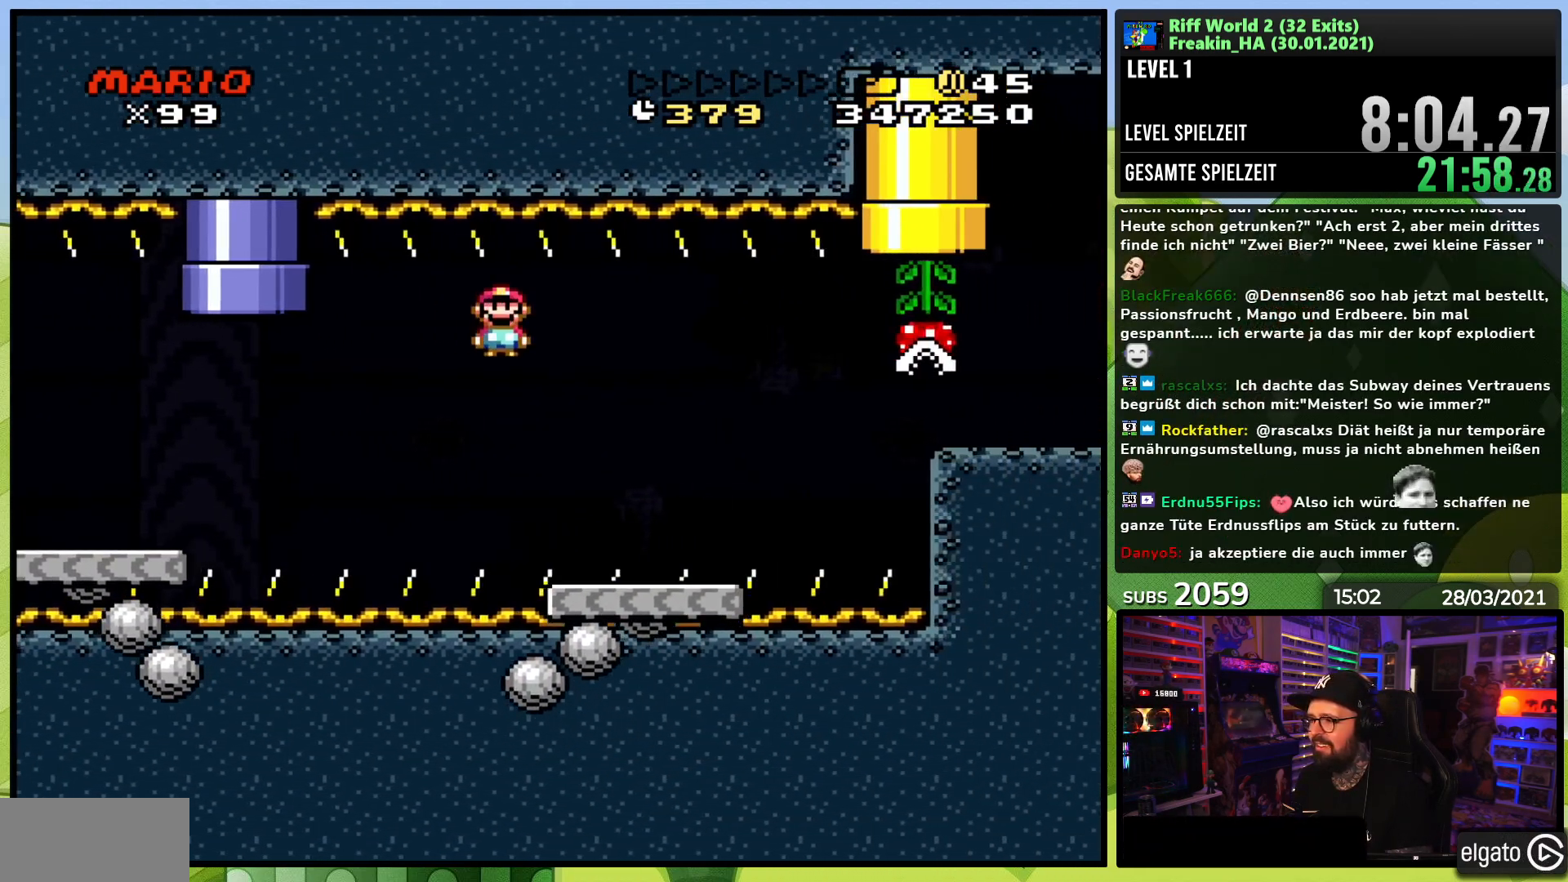
Gameplay with a controller (Nintendo layout); each line is a JSON object with the inputs held at the frame after it. "events" lists button and stick changes between this image and that frame as [ms after this image, input, new state], when the widget could be followed in between. Not read: L3 R1 R3.
{"buttons": ["A", "X", "DPAD_RIGHT"], "events": [[17, "DPAD_LEFT", "down"], [100, "DPAD_LEFT", "up"], [117, "DPAD_RIGHT", "down"], [267, "A", "up"], [267, "DPAD_RIGHT", "up"], [367, "DPAD_RIGHT", "down"], [467, "A", "down"]]}
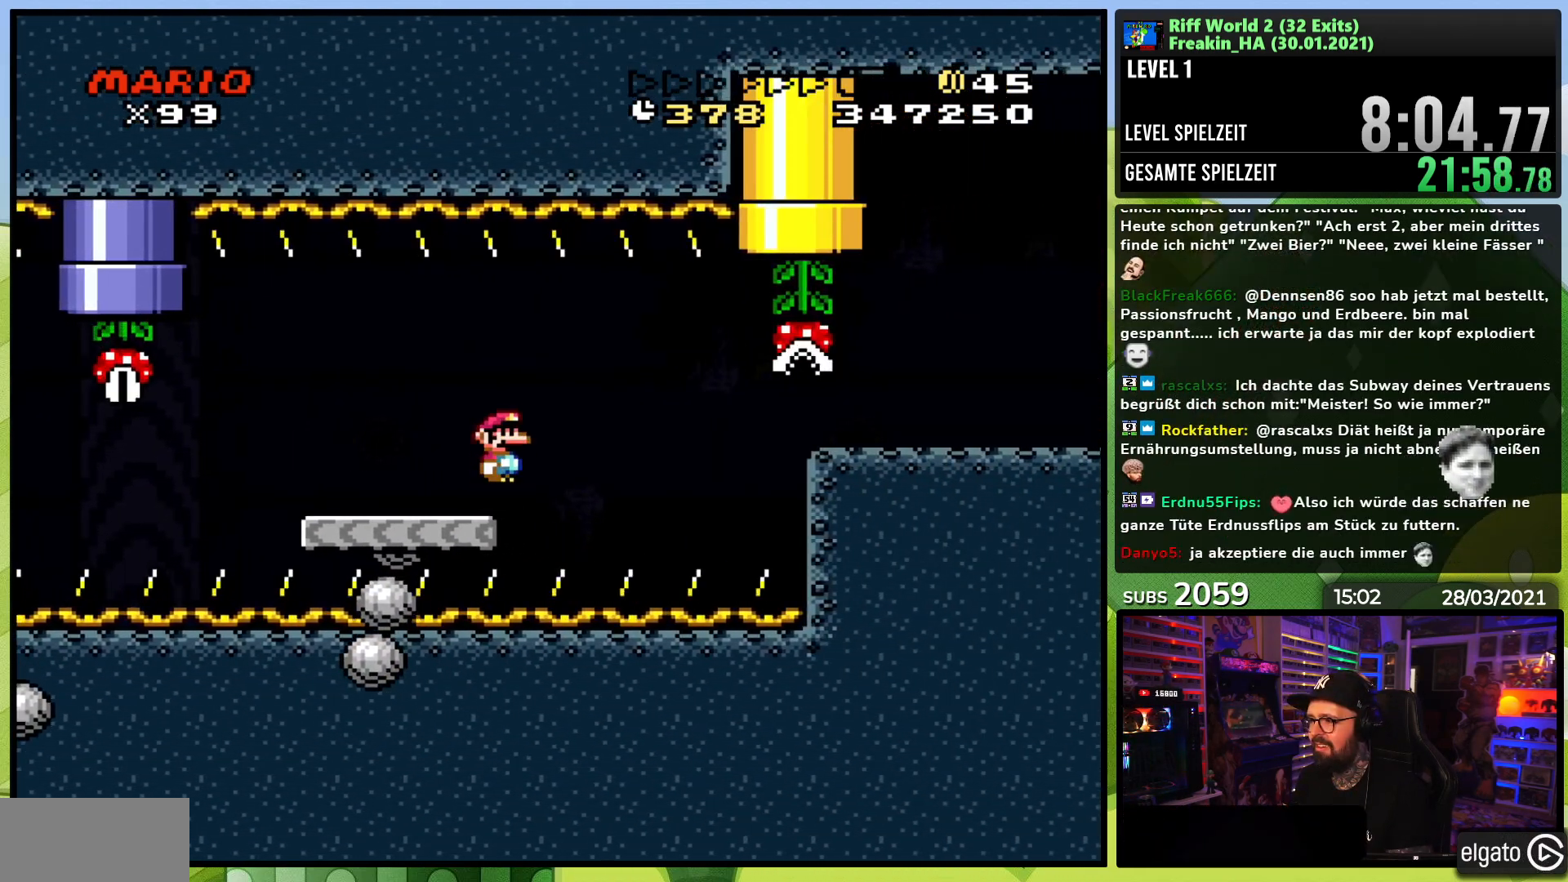
{"buttons": ["A", "X", "DPAD_RIGHT"], "events": [[17, "A", "up"], [150, "A", "down"], [283, "DPAD_RIGHT", "up"], [333, "DPAD_RIGHT", "down"]]}
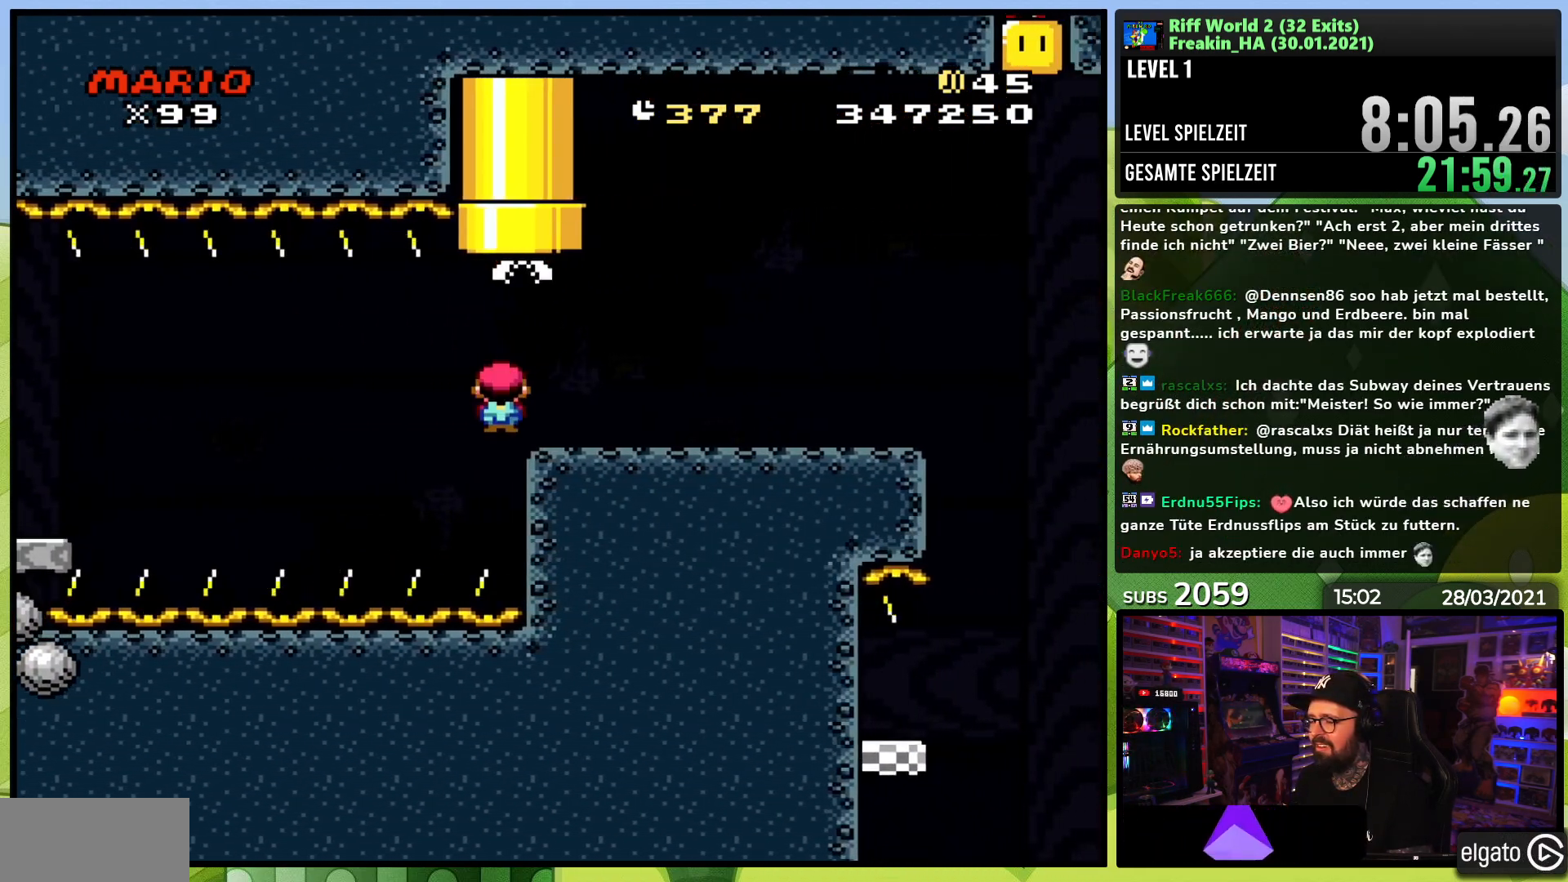
{"buttons": ["Y", "DPAD_RIGHT"], "events": [[267, "A", "up"], [317, "Y", "down"], [333, "X", "up"], [367, "DPAD_LEFT", "down"], [367, "DPAD_RIGHT", "up"], [483, "DPAD_LEFT", "up"], [500, "DPAD_RIGHT", "down"]]}
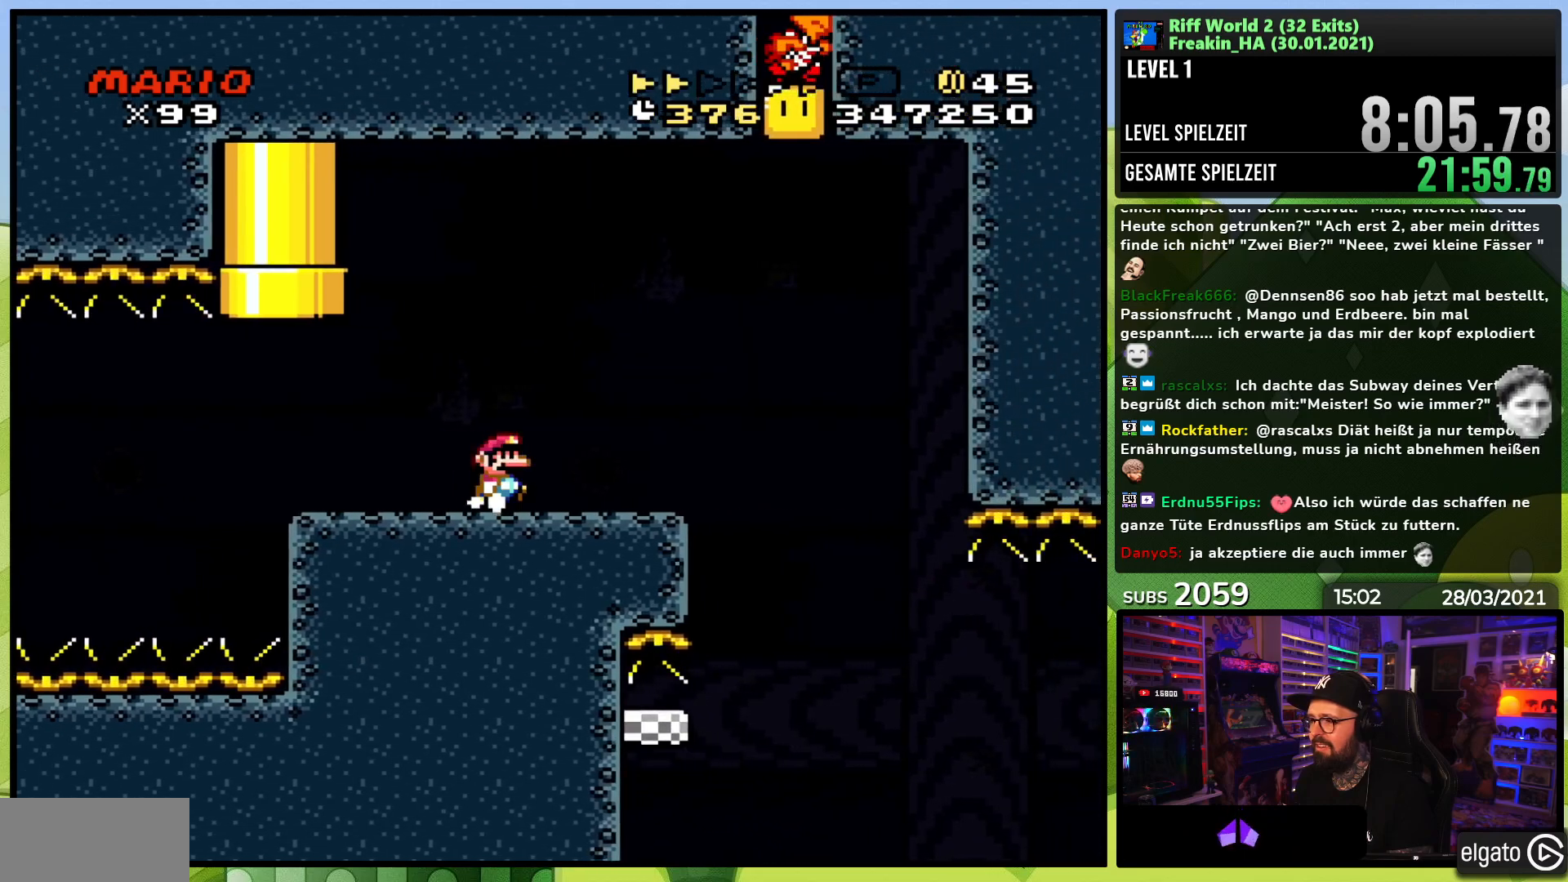
{"buttons": ["B", "Y", "DPAD_RIGHT"], "events": [[483, "B", "down"]]}
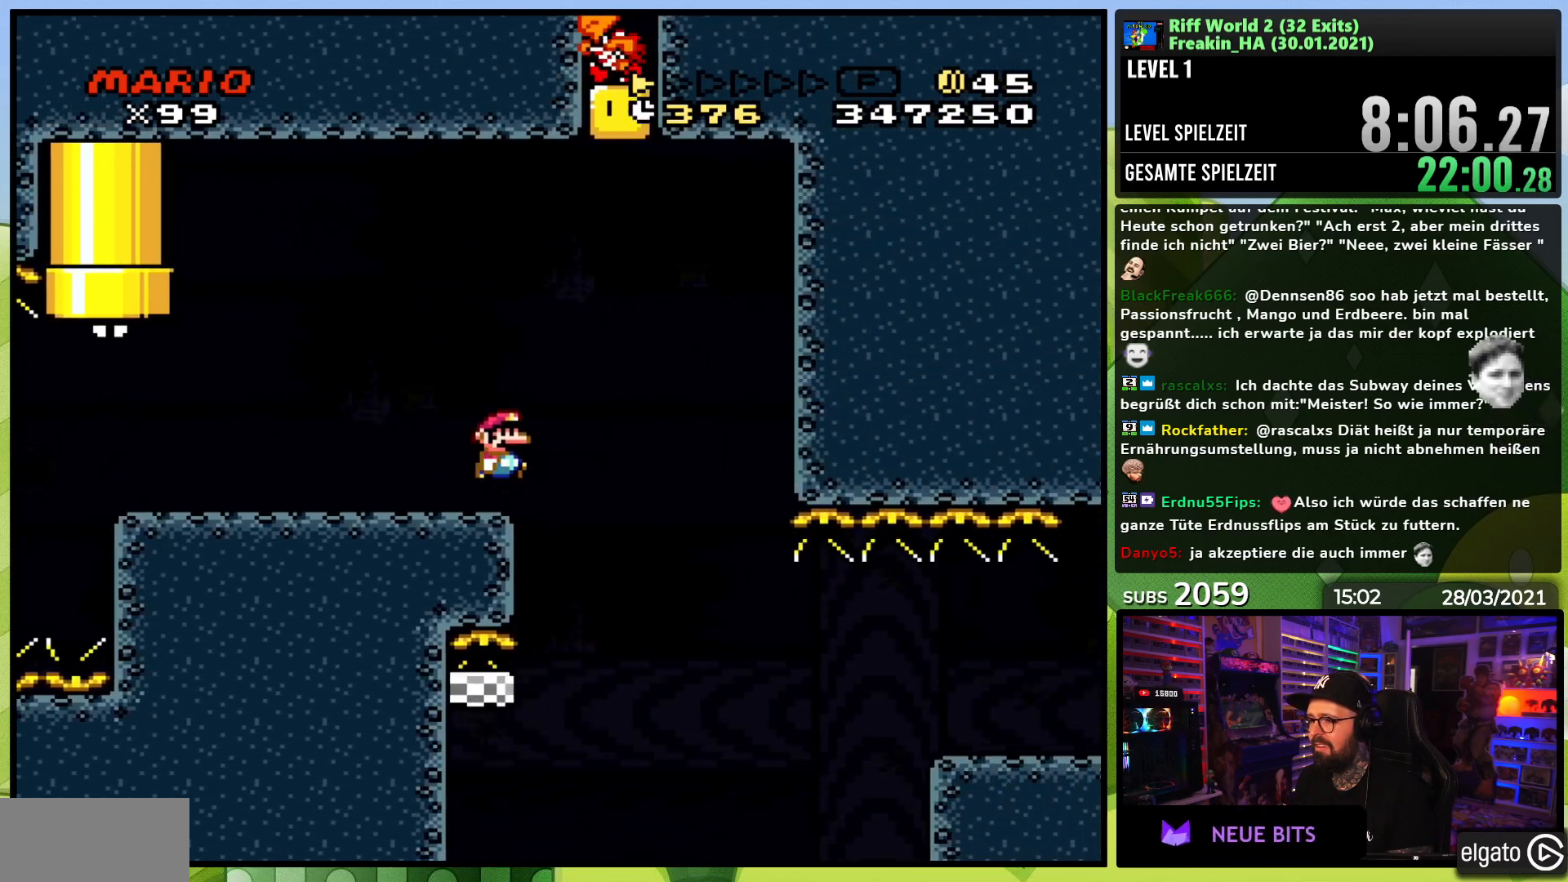
{"buttons": ["B", "Y", "DPAD_RIGHT"], "events": [[133, "DPAD_RIGHT", "up"], [167, "DPAD_LEFT", "down"], [317, "DPAD_LEFT", "up"], [483, "DPAD_RIGHT", "down"]]}
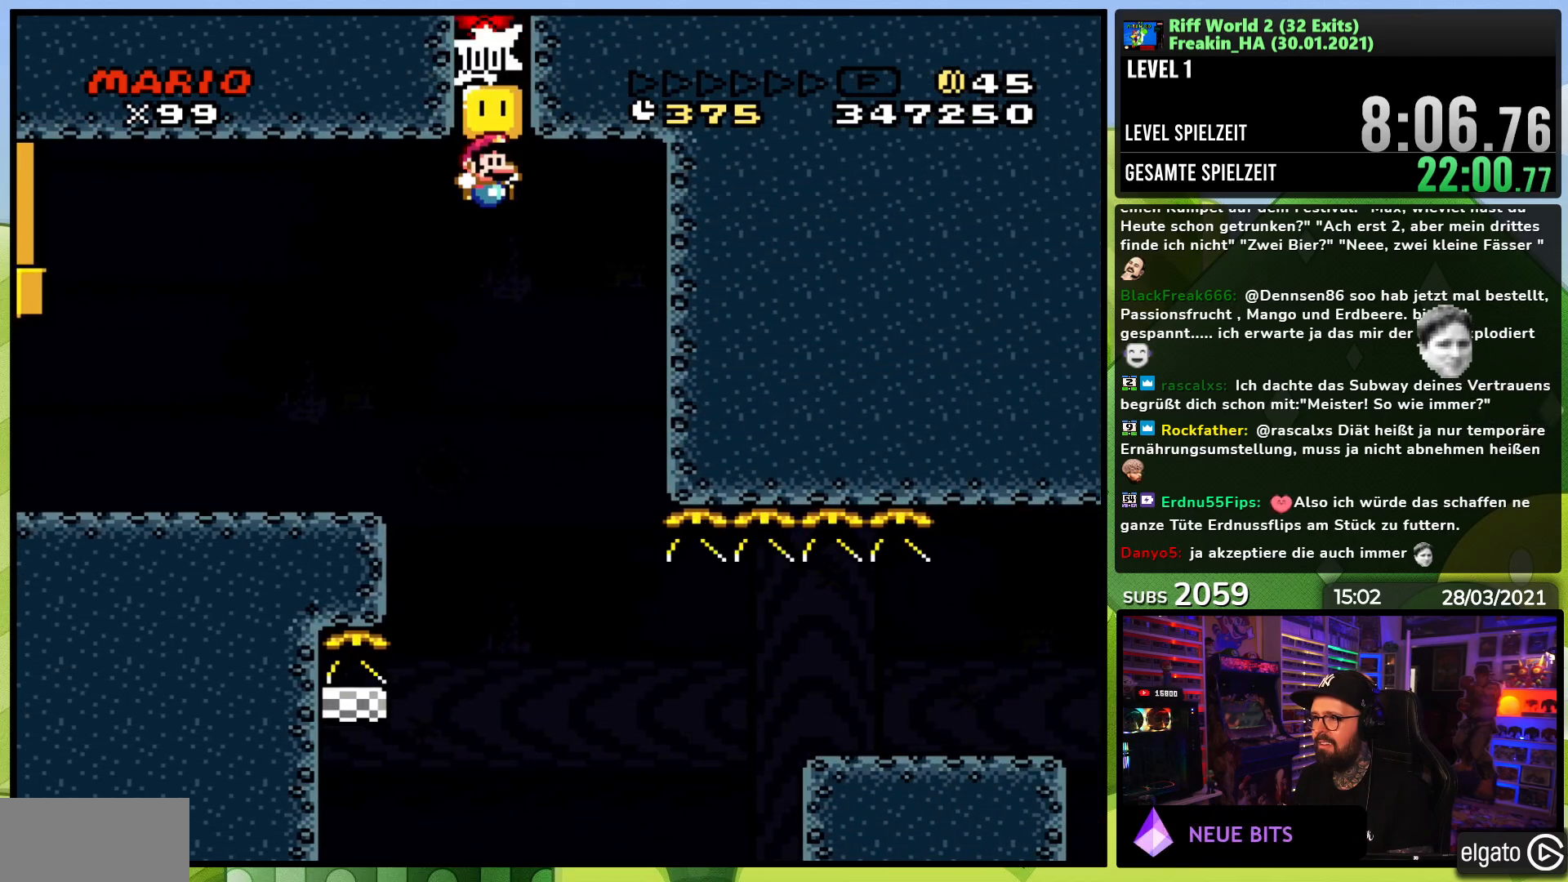
{"buttons": ["B", "Y", "DPAD_LEFT"], "events": [[83, "DPAD_RIGHT", "up"], [217, "DPAD_LEFT", "down"], [333, "DPAD_LEFT", "up"], [417, "DPAD_LEFT", "down"]]}
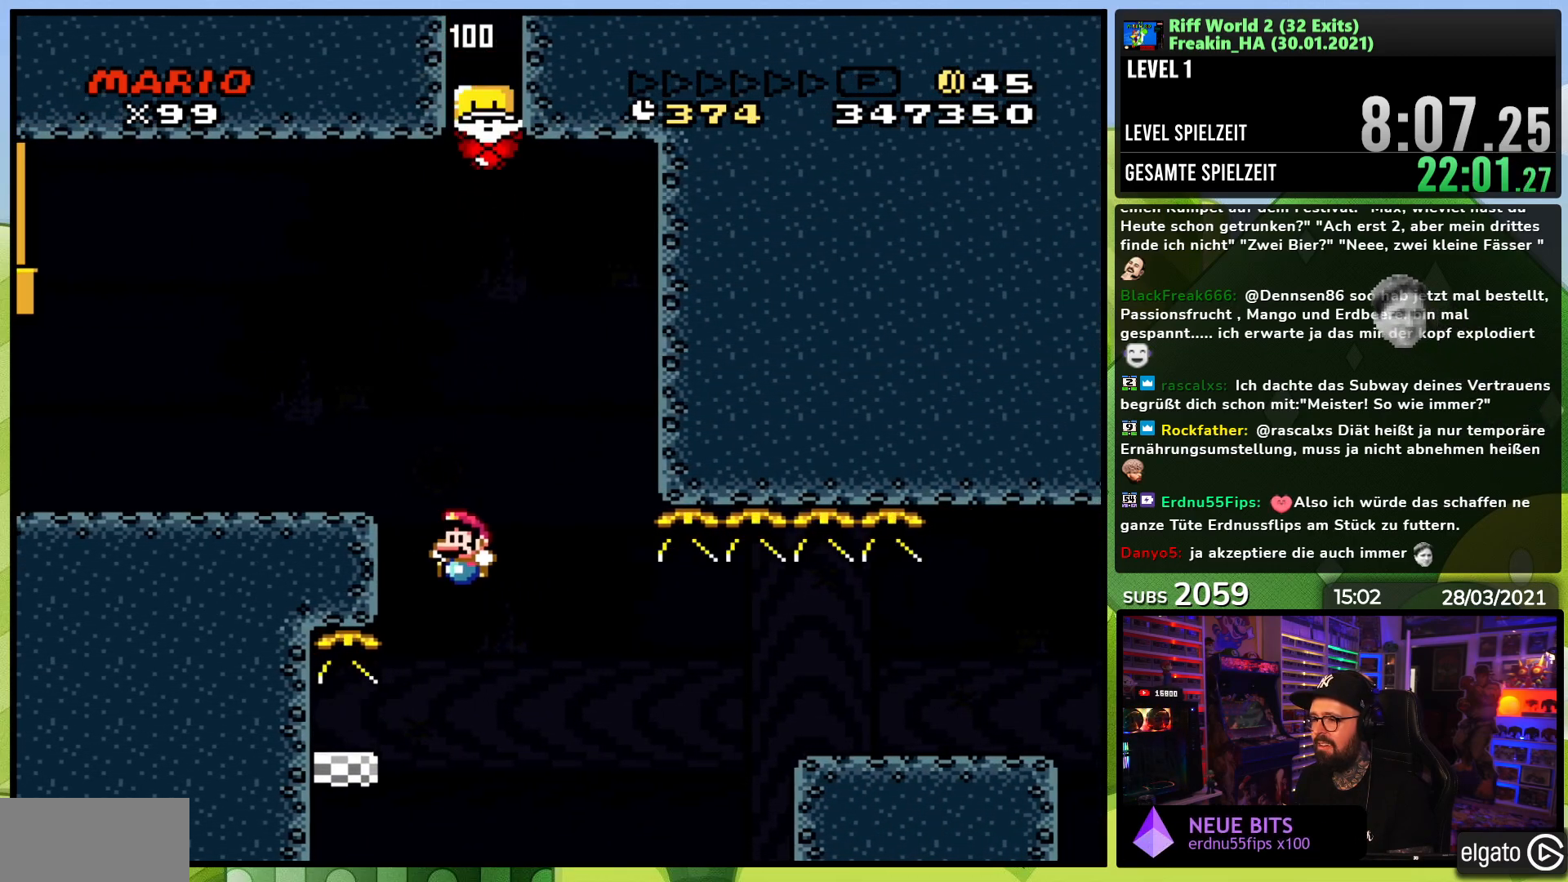
{"buttons": ["Y", "DPAD_RIGHT"], "events": [[17, "DPAD_LEFT", "up"], [50, "DPAD_LEFT", "down"], [267, "DPAD_LEFT", "up"], [283, "B", "up"], [317, "DPAD_RIGHT", "down"]]}
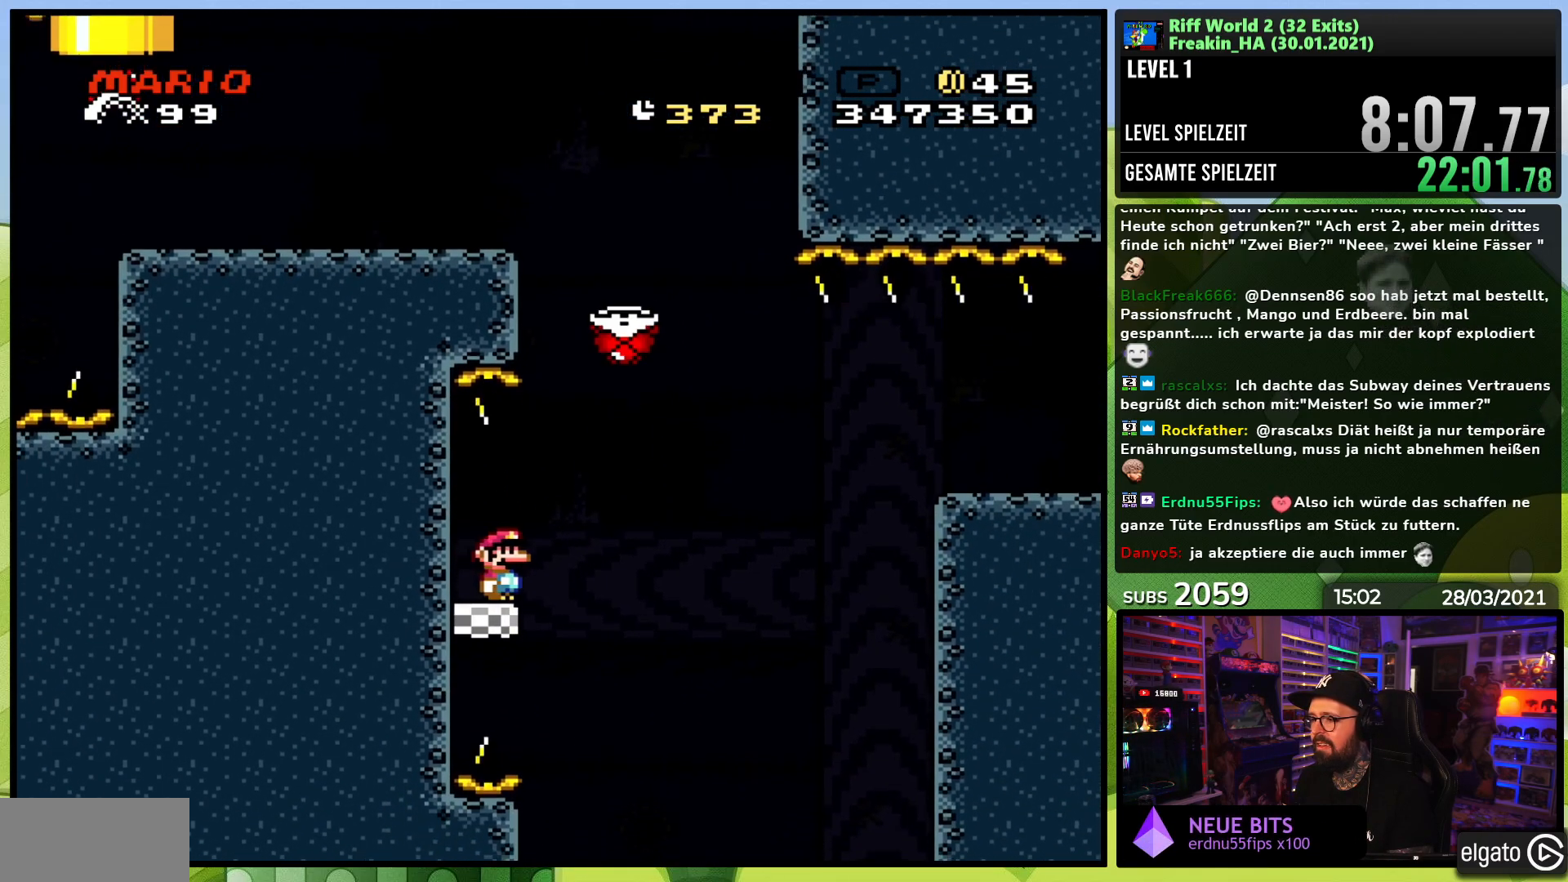
{"buttons": ["B", "Y", "DPAD_RIGHT"], "events": [[83, "B", "down"], [200, "B", "up"], [250, "DPAD_LEFT", "down"], [267, "B", "down"], [267, "DPAD_LEFT", "up"]]}
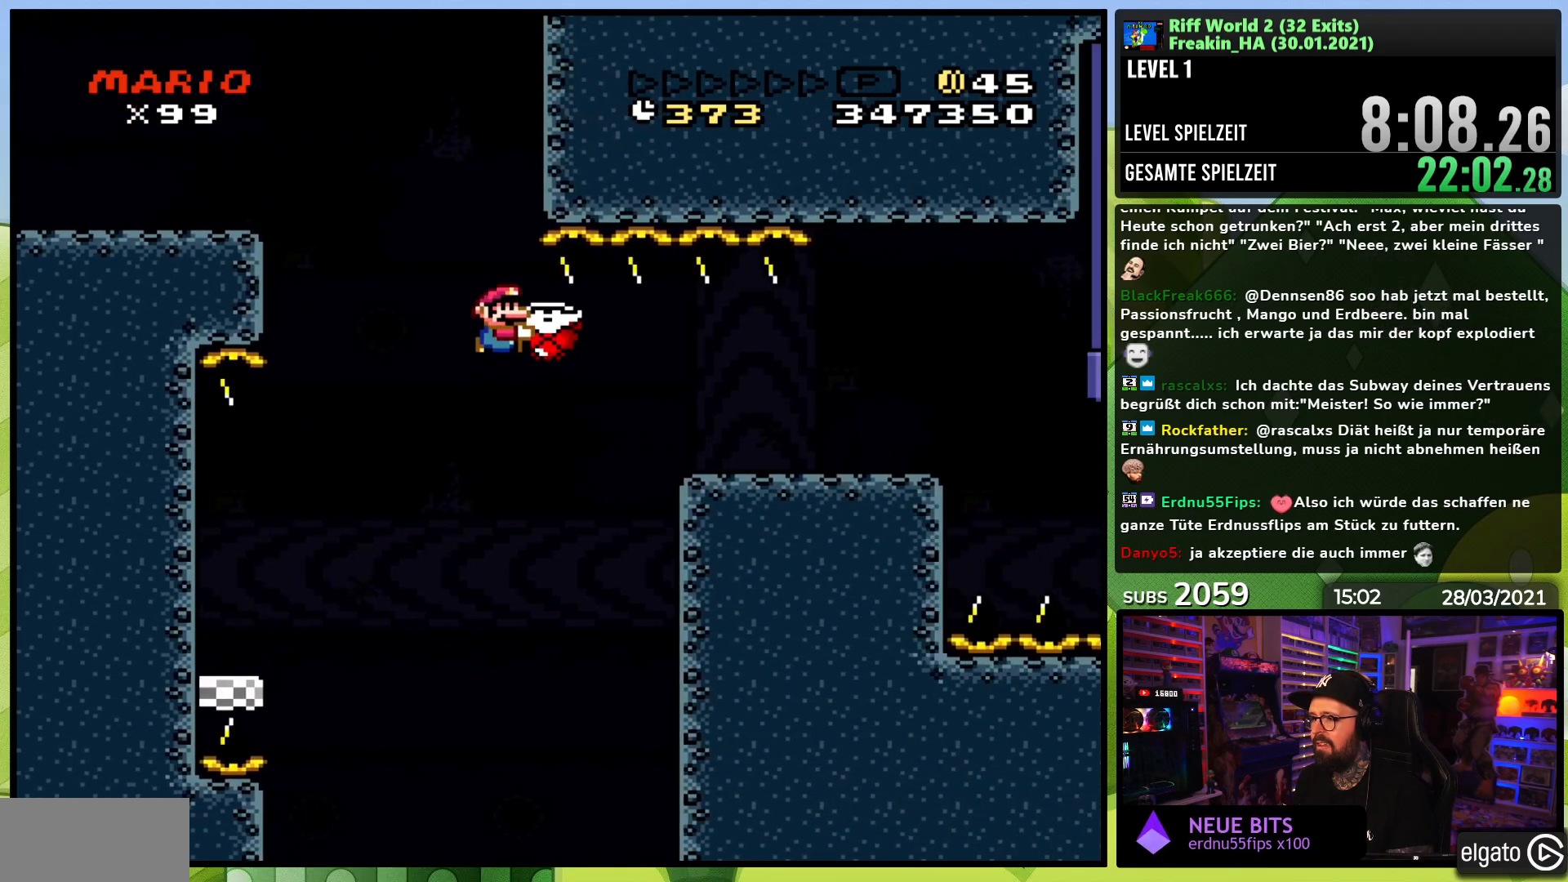
{"buttons": [], "events": [[450, "B", "up"], [500, "DPAD_RIGHT", "up"], [500, "Y", "up"]]}
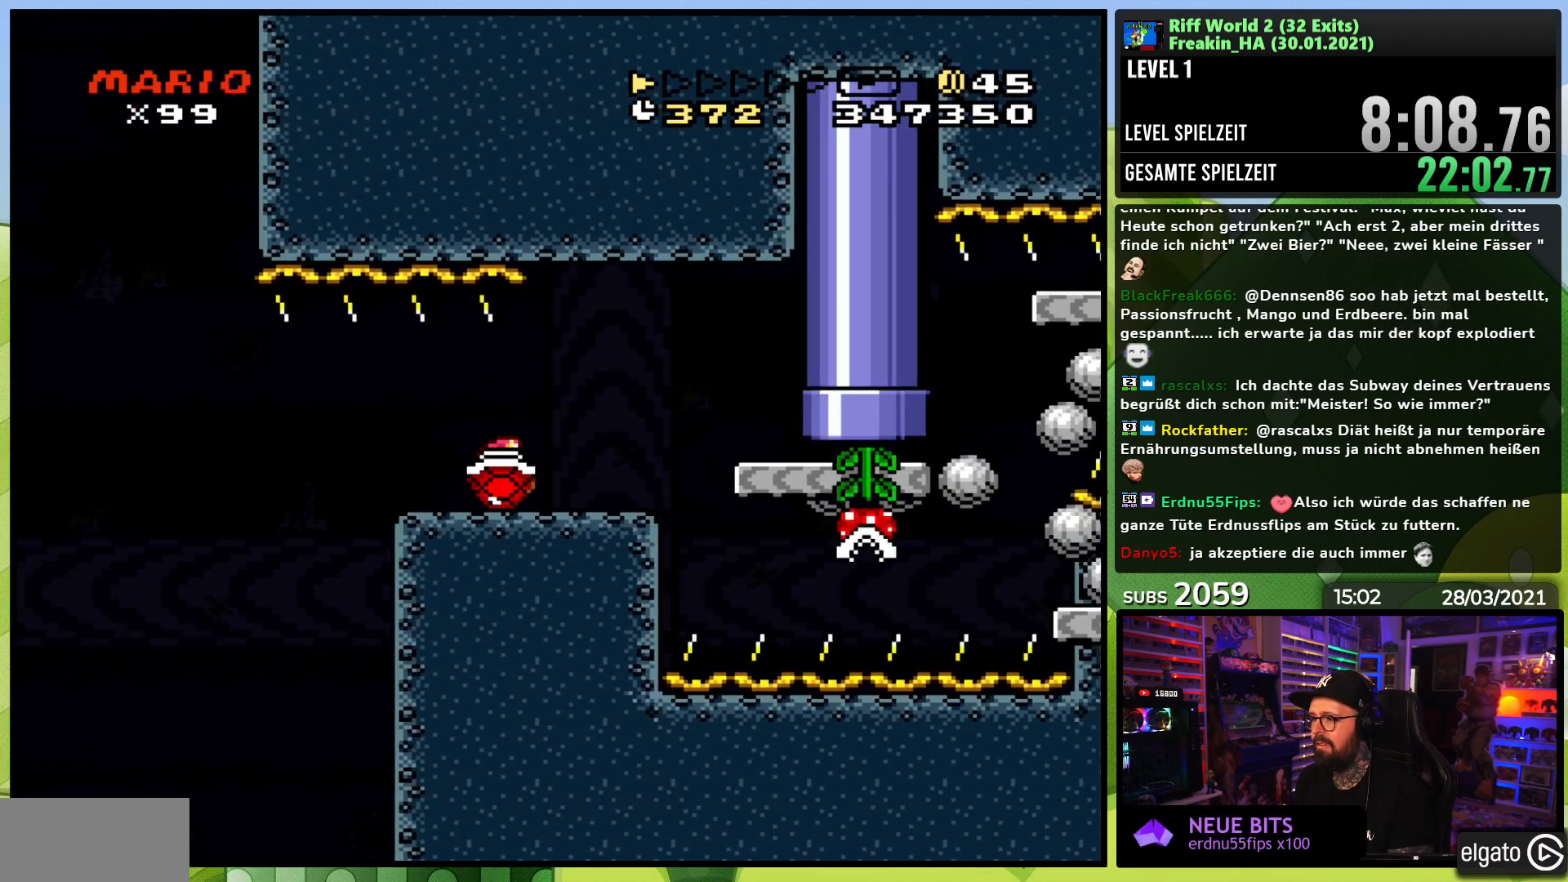
{"buttons": ["Y"], "events": [[17, "DPAD_LEFT", "down"], [17, "Y", "down"], [133, "DPAD_LEFT", "up"], [300, "DPAD_RIGHT", "down"], [417, "DPAD_RIGHT", "up"]]}
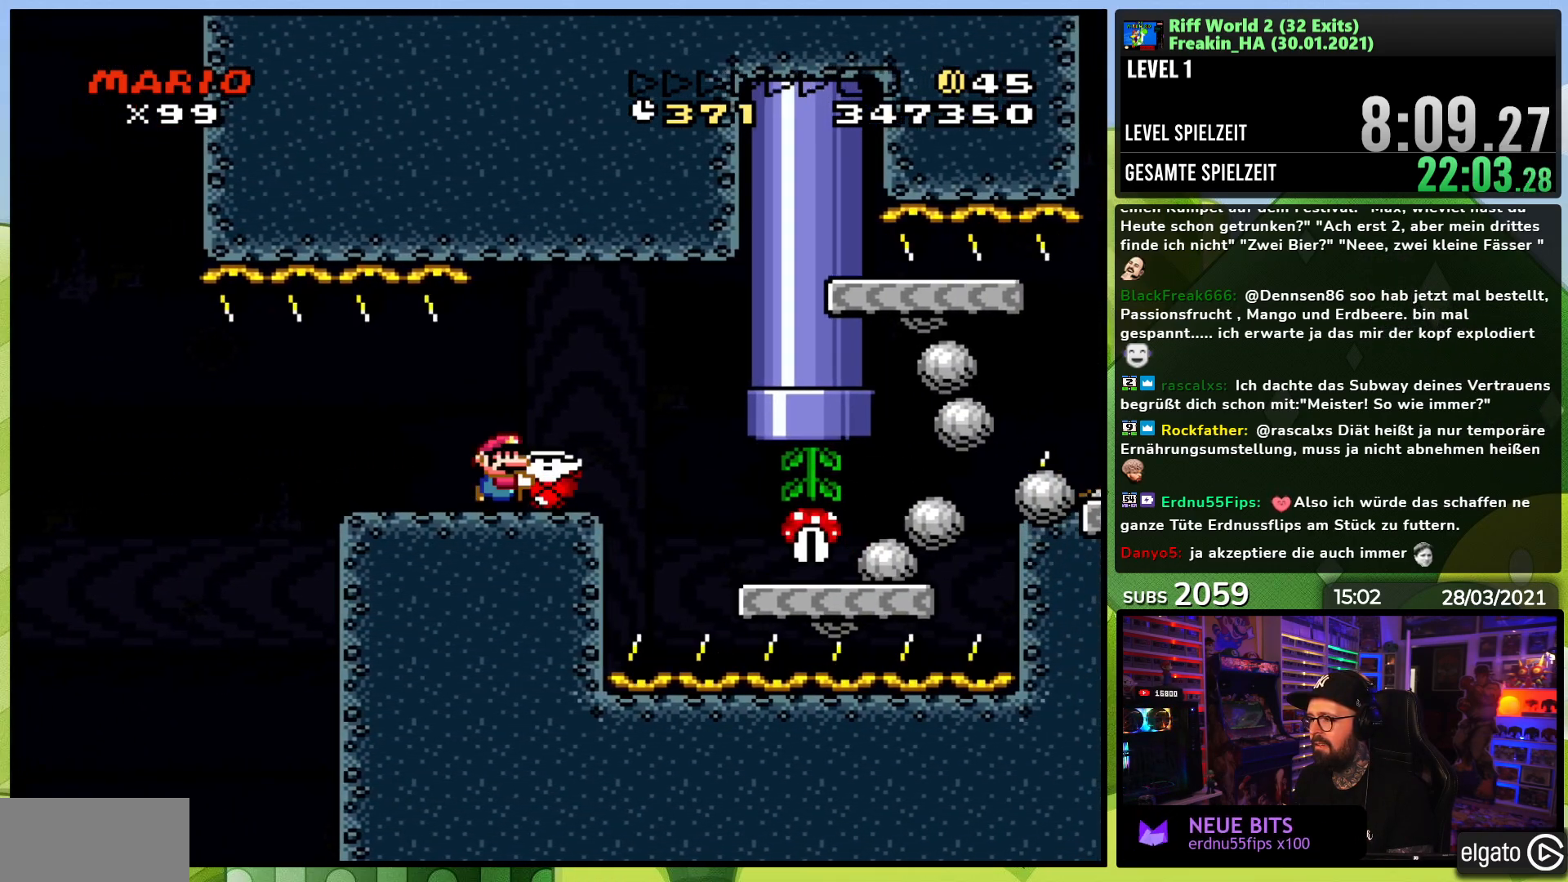
{"buttons": ["B", "Y", "DPAD_RIGHT"], "events": [[267, "DPAD_RIGHT", "down"], [417, "B", "down"]]}
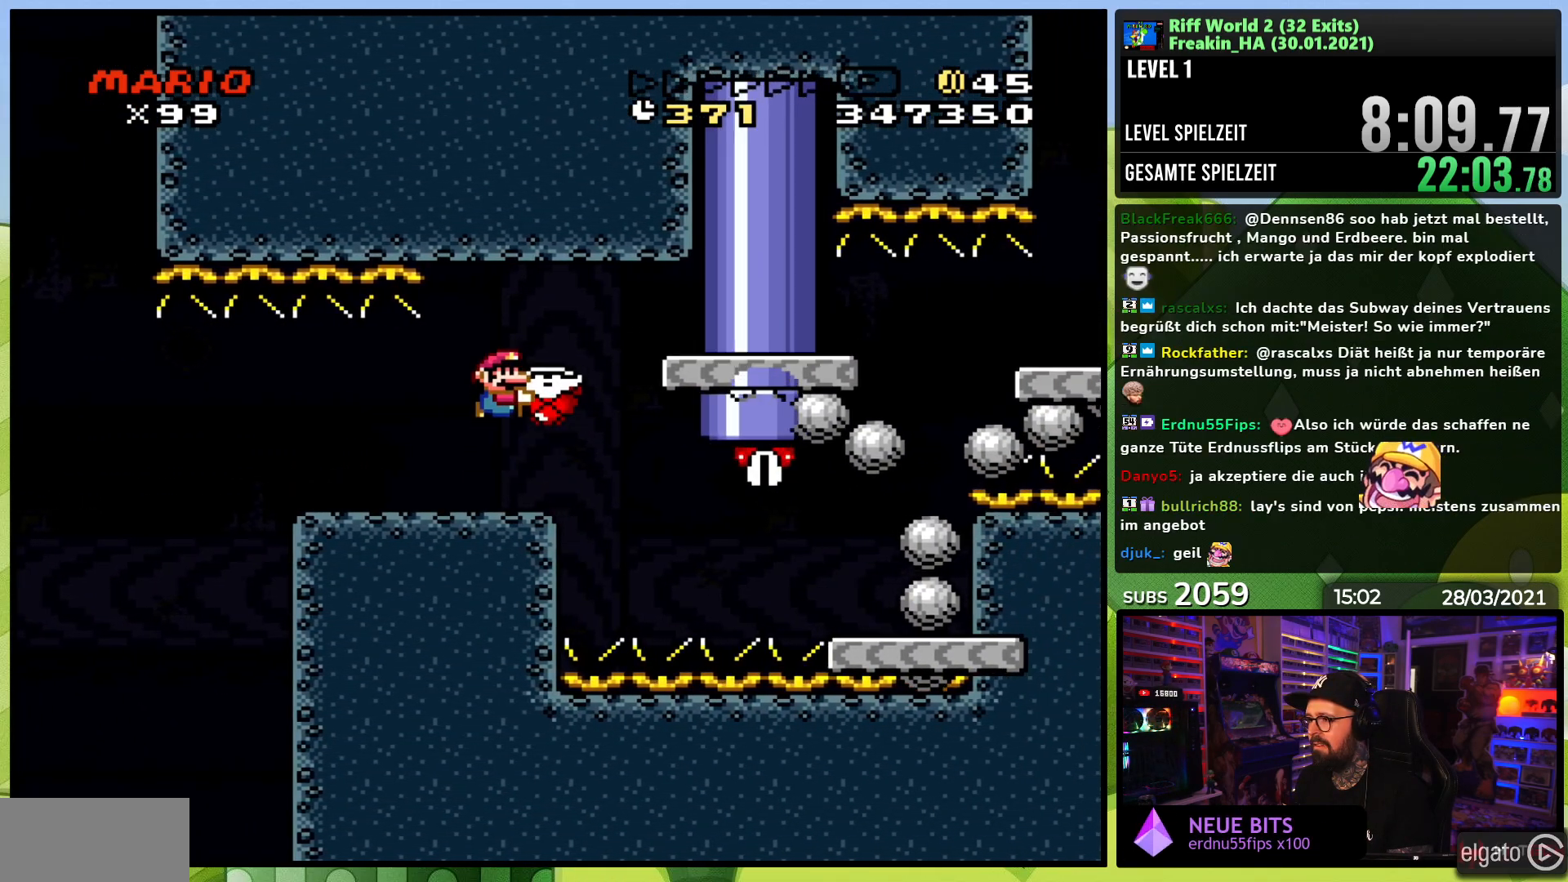
{"buttons": ["Y", "DPAD_RIGHT"], "events": [[50, "B", "up"], [217, "DPAD_LEFT", "down"], [217, "DPAD_RIGHT", "up"], [317, "DPAD_LEFT", "up"], [417, "DPAD_RIGHT", "down"]]}
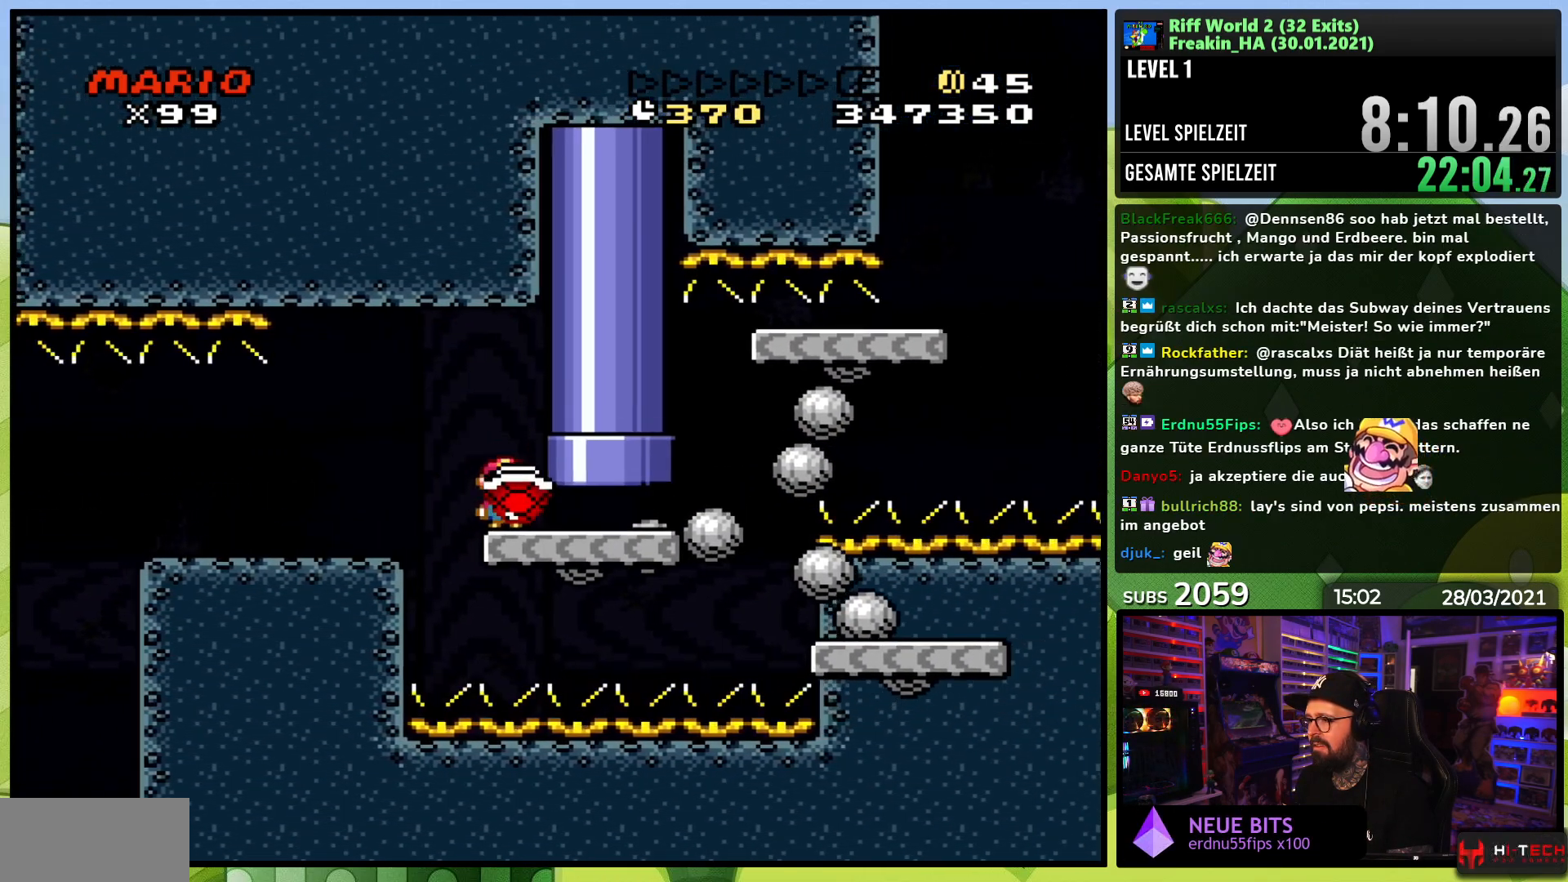
{"buttons": ["Y", "DPAD_RIGHT"], "events": [[50, "DPAD_RIGHT", "up"], [117, "DPAD_RIGHT", "down"], [400, "B", "down"], [500, "B", "up"]]}
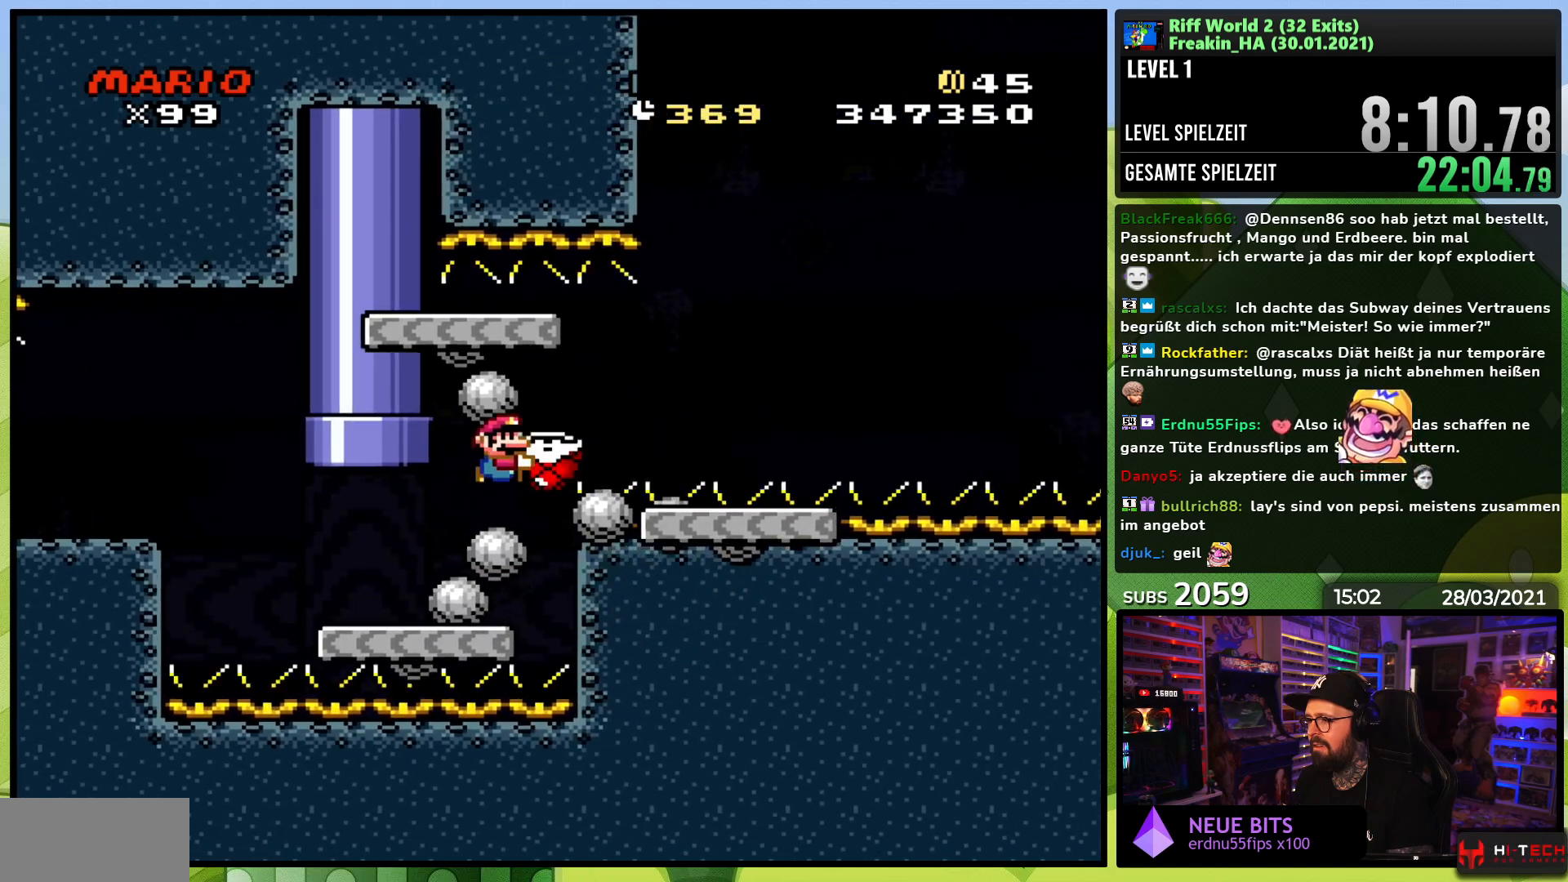
{"buttons": ["B", "Y", "DPAD_RIGHT"], "events": [[100, "DPAD_RIGHT", "up"], [117, "B", "down"], [267, "DPAD_RIGHT", "down"], [317, "B", "up"], [483, "B", "down"]]}
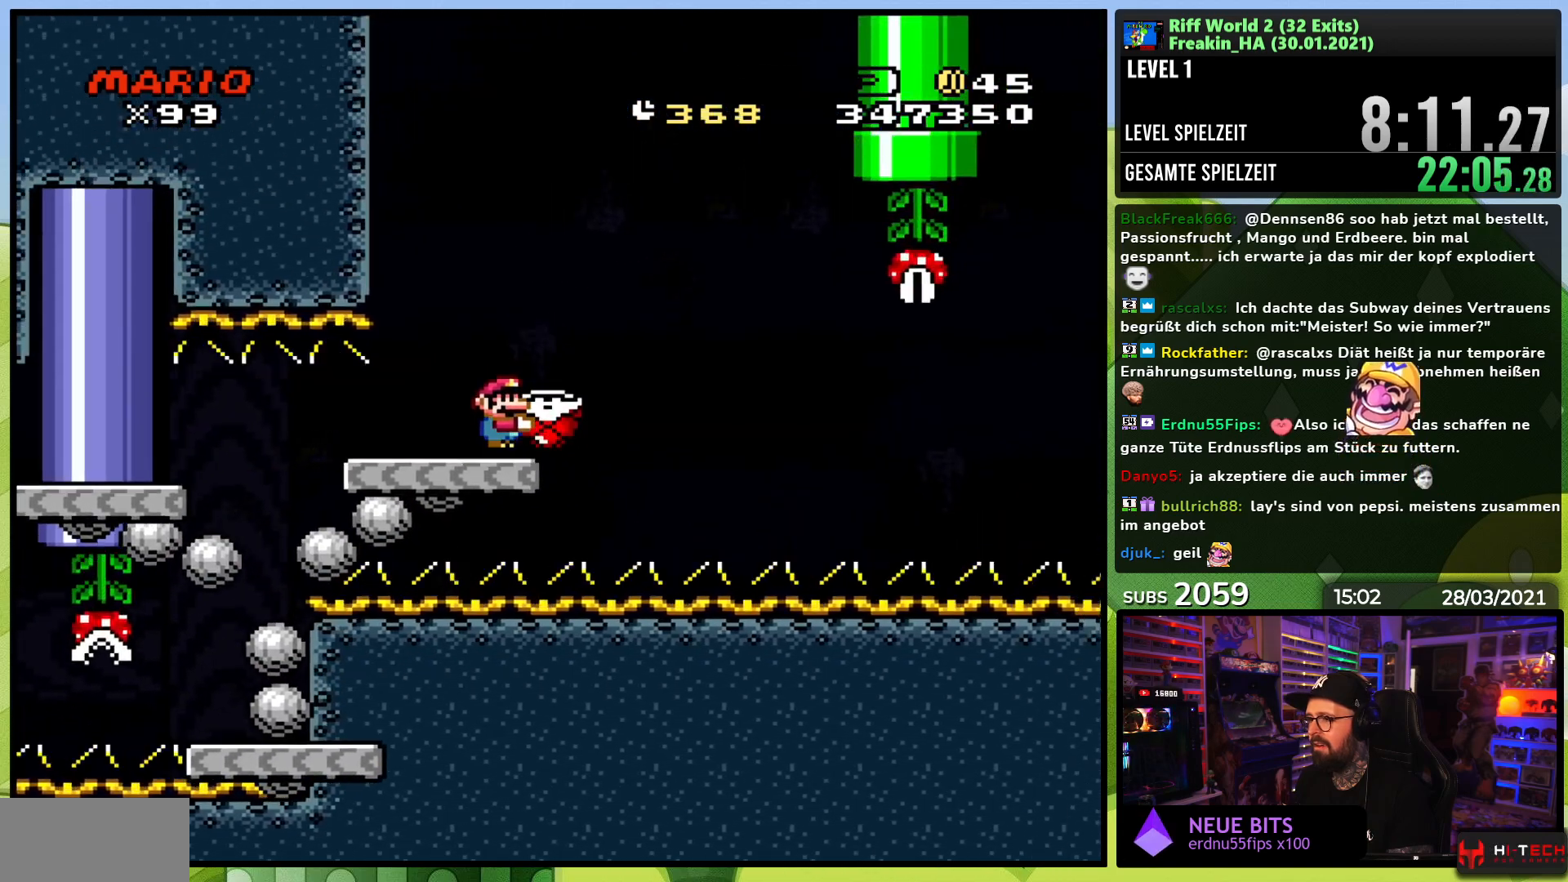
{"buttons": ["B", "Y"], "events": [[33, "DPAD_RIGHT", "up"], [67, "DPAD_UP", "down"], [83, "DPAD_LEFT", "down"], [117, "DPAD_UP", "up"], [150, "DPAD_LEFT", "up"], [167, "Y", "up"], [233, "Y", "down"], [367, "DPAD_RIGHT", "down"], [450, "DPAD_RIGHT", "up"]]}
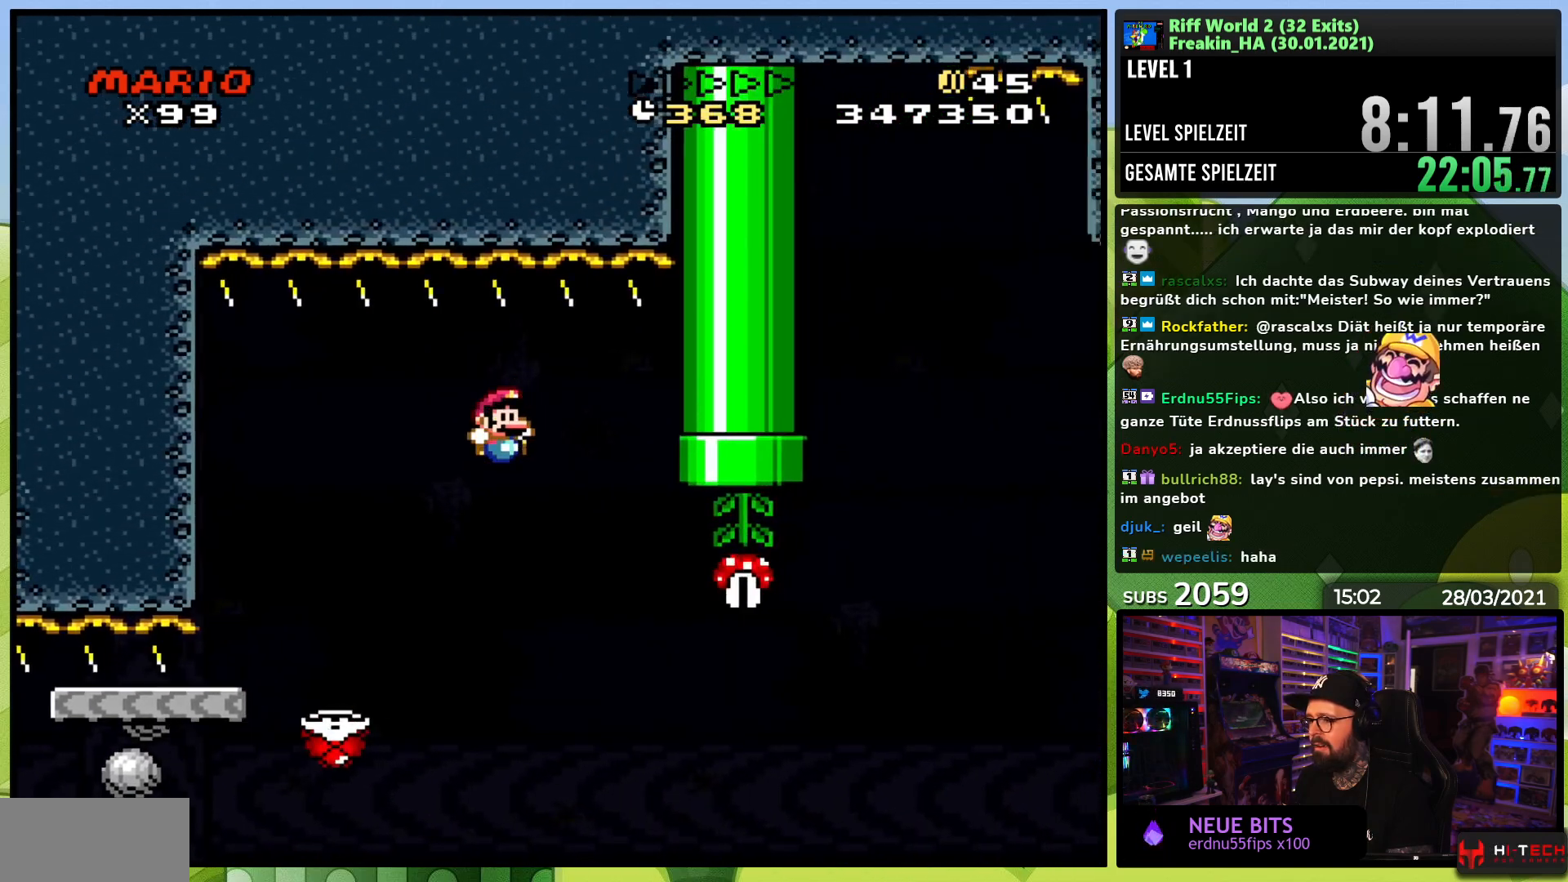
{"buttons": ["B", "Y", "DPAD_RIGHT"], "events": [[150, "L1", "down"], [200, "L1", "up"], [433, "DPAD_RIGHT", "down"]]}
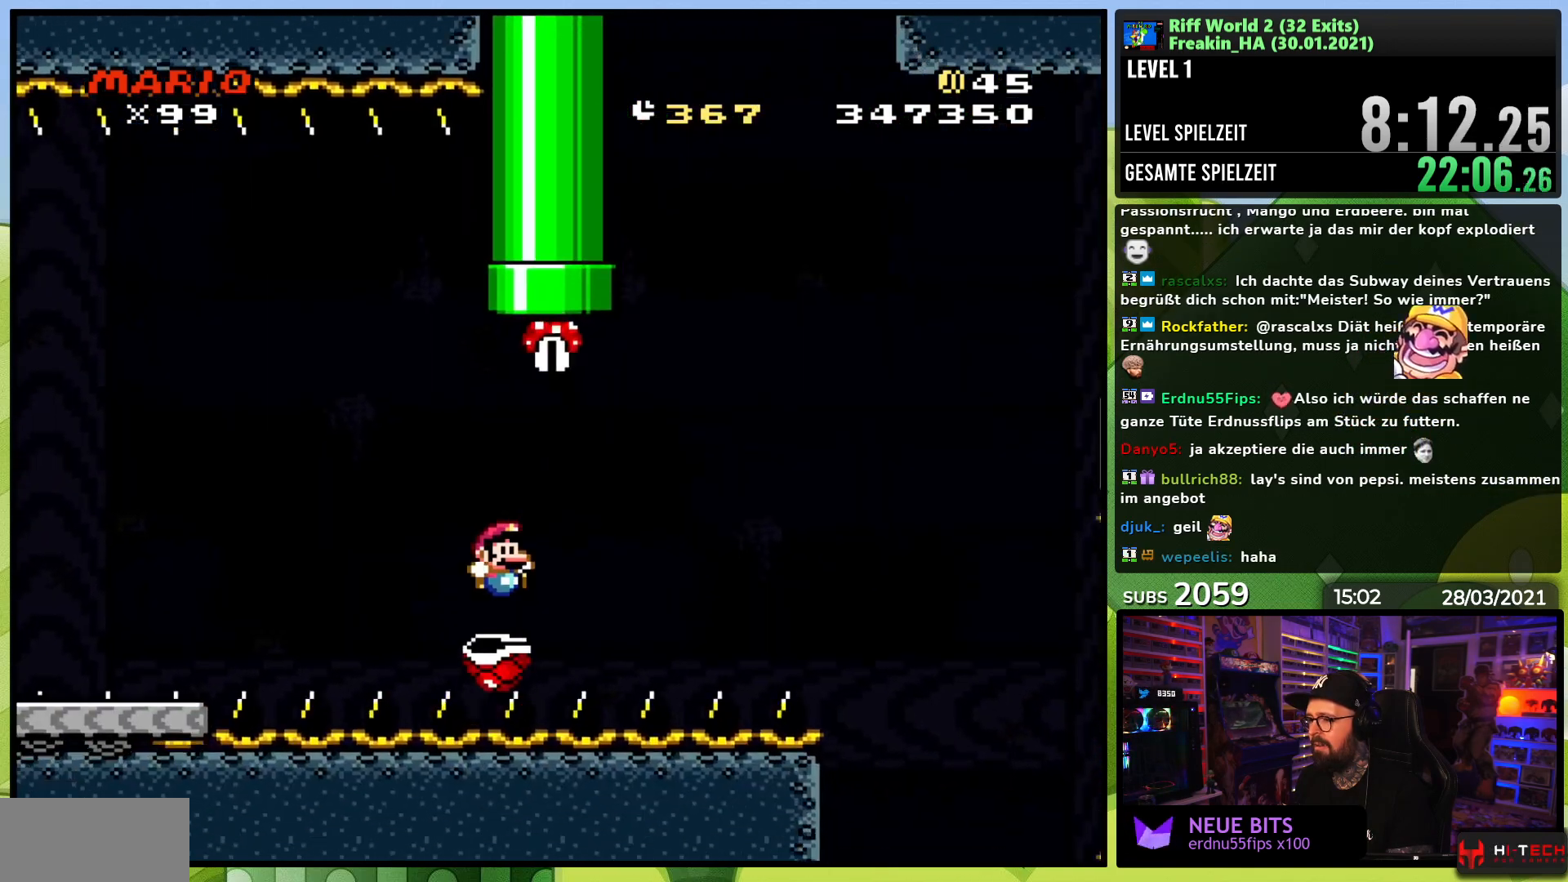
{"buttons": ["B", "Y", "DPAD_RIGHT"], "events": []}
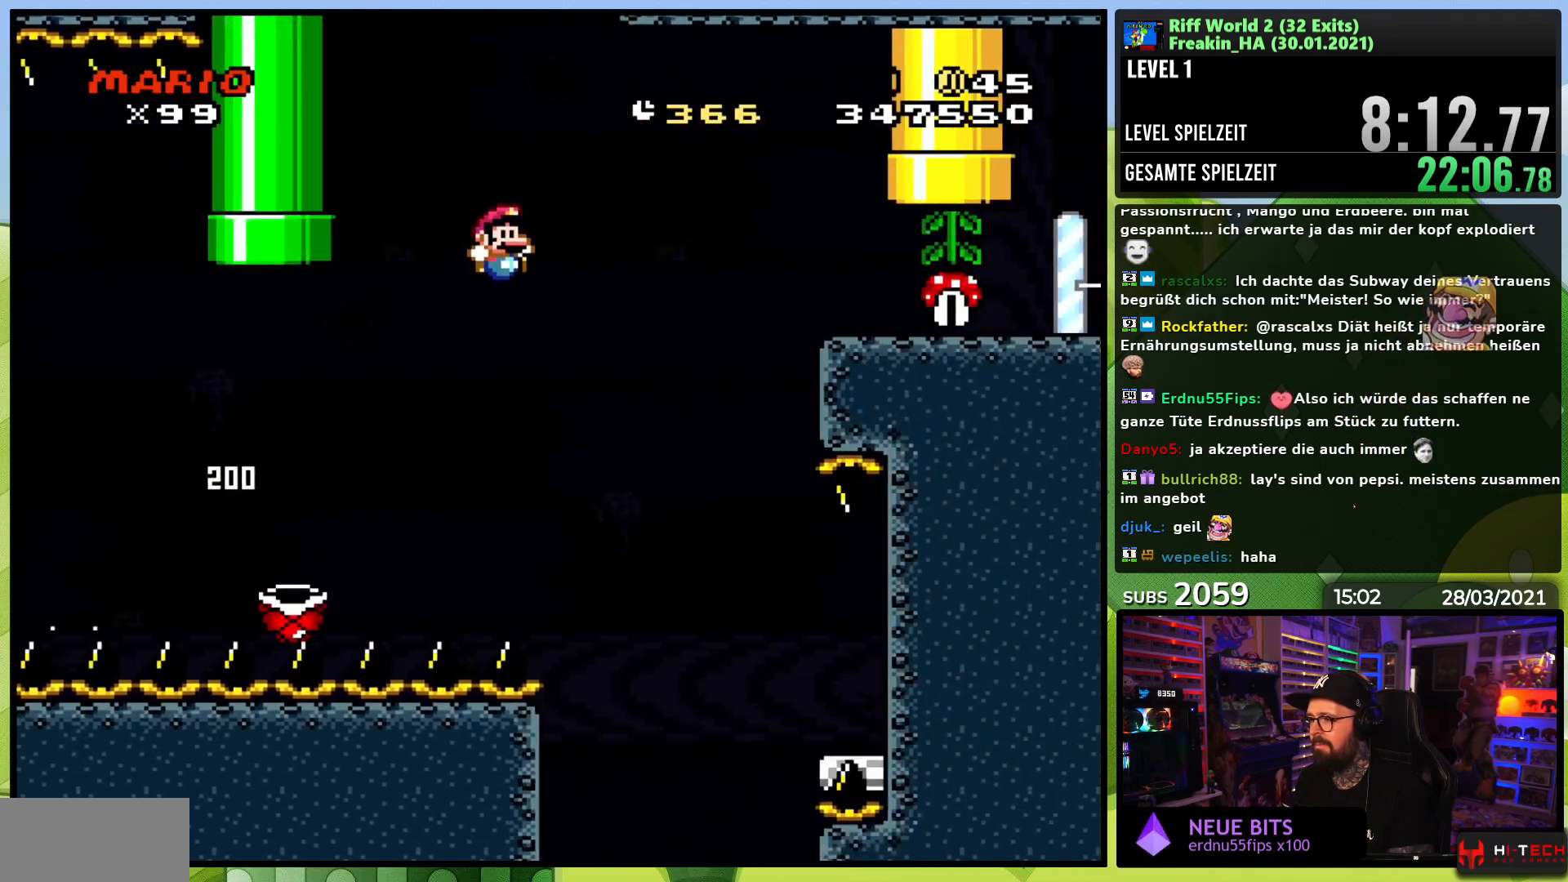
{"buttons": ["Y", "DPAD_RIGHT"], "events": [[67, "B", "up"], [133, "B", "down"], [483, "B", "up"]]}
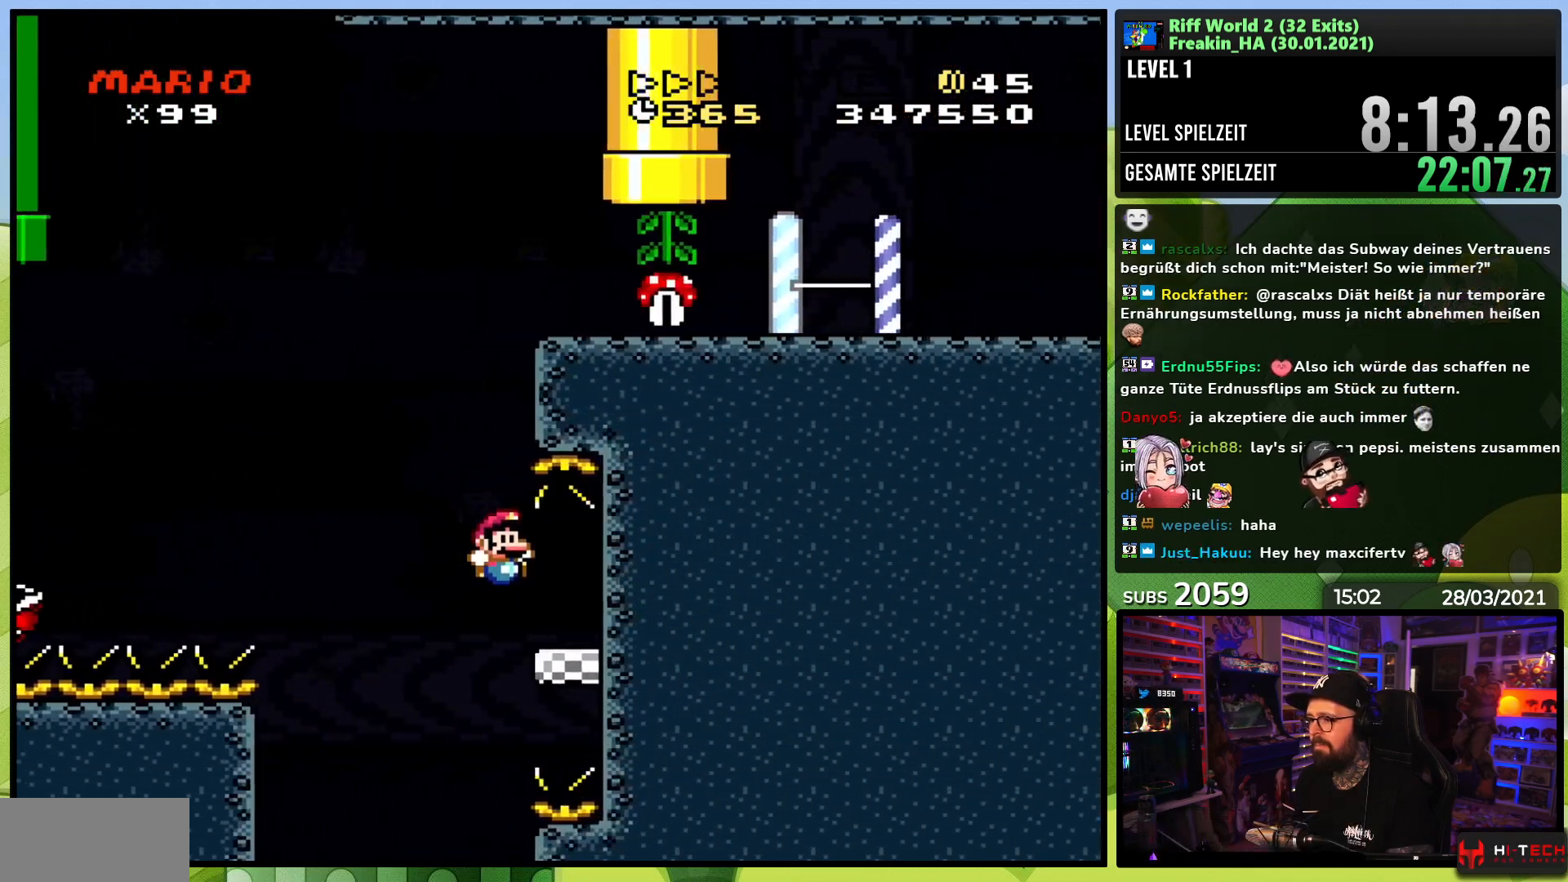
{"buttons": ["B", "Y", "DPAD_RIGHT"], "events": [[17, "DPAD_RIGHT", "up"], [33, "DPAD_LEFT", "down"], [183, "DPAD_LEFT", "up"], [200, "DPAD_LEFT", "down"], [350, "B", "down"], [433, "DPAD_LEFT", "up"], [433, "DPAD_RIGHT", "down"]]}
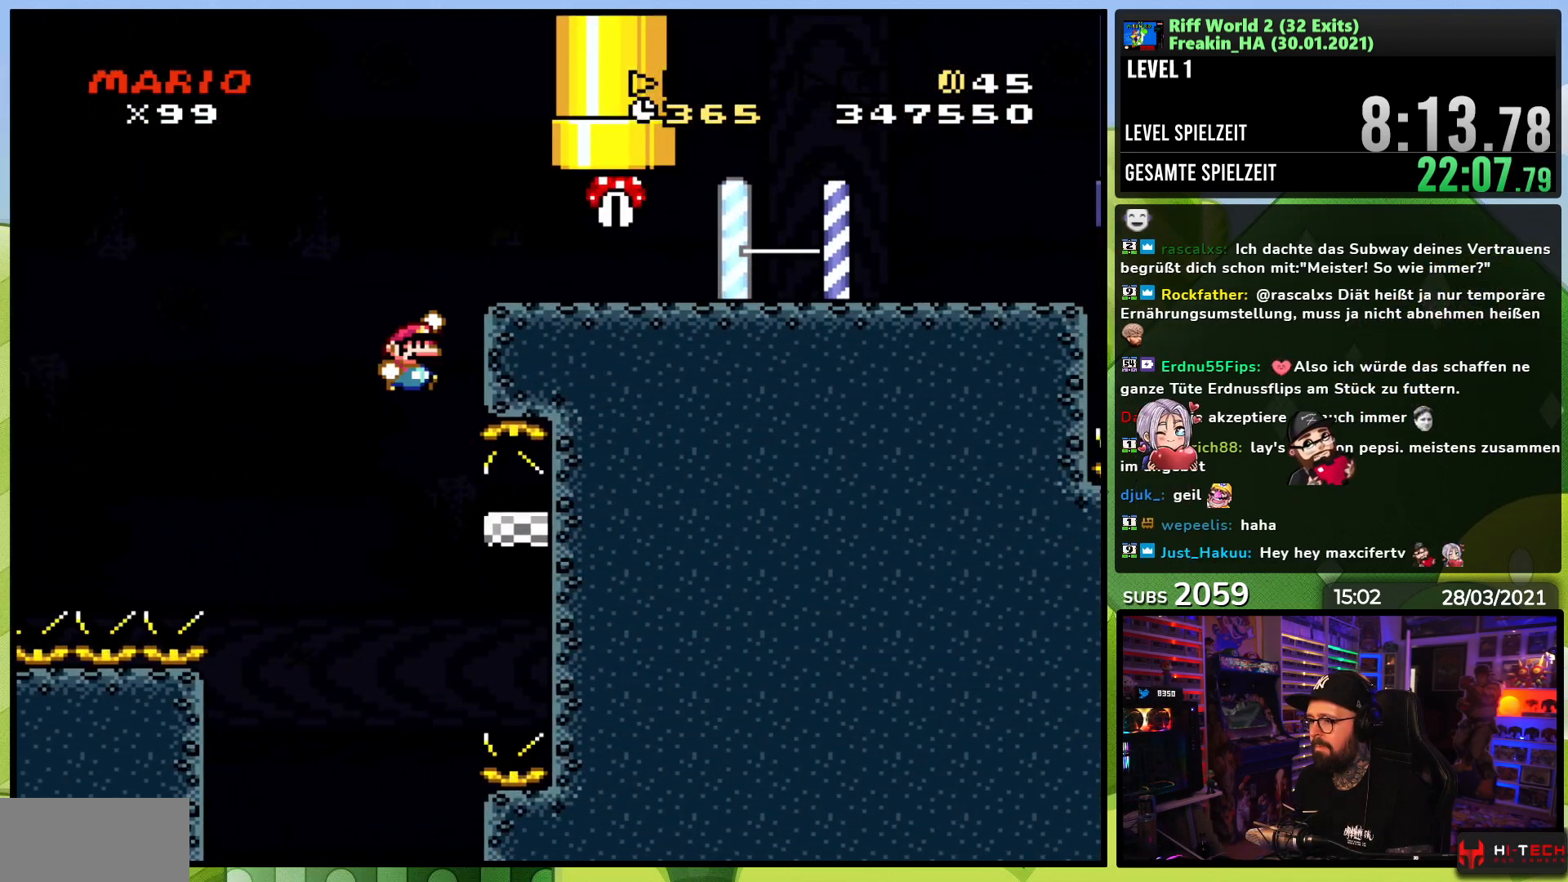
{"buttons": ["X", "DPAD_RIGHT"], "events": [[200, "B", "up"], [500, "X", "down"], [500, "Y", "up"]]}
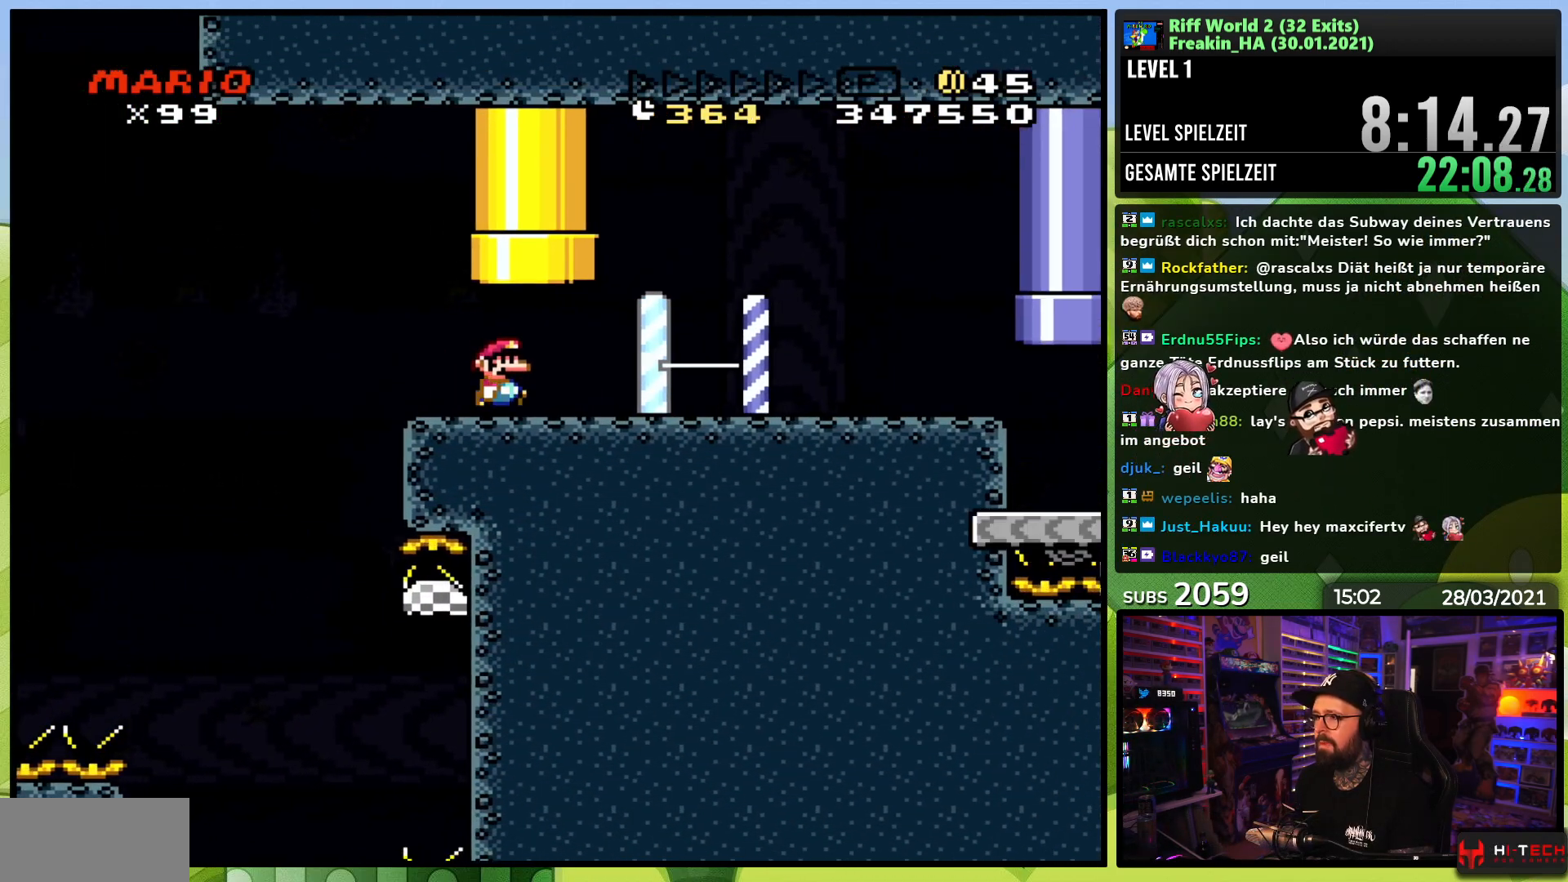
{"buttons": ["X"], "events": [[233, "DPAD_RIGHT", "up"], [367, "DPAD_RIGHT", "down"], [483, "DPAD_RIGHT", "up"]]}
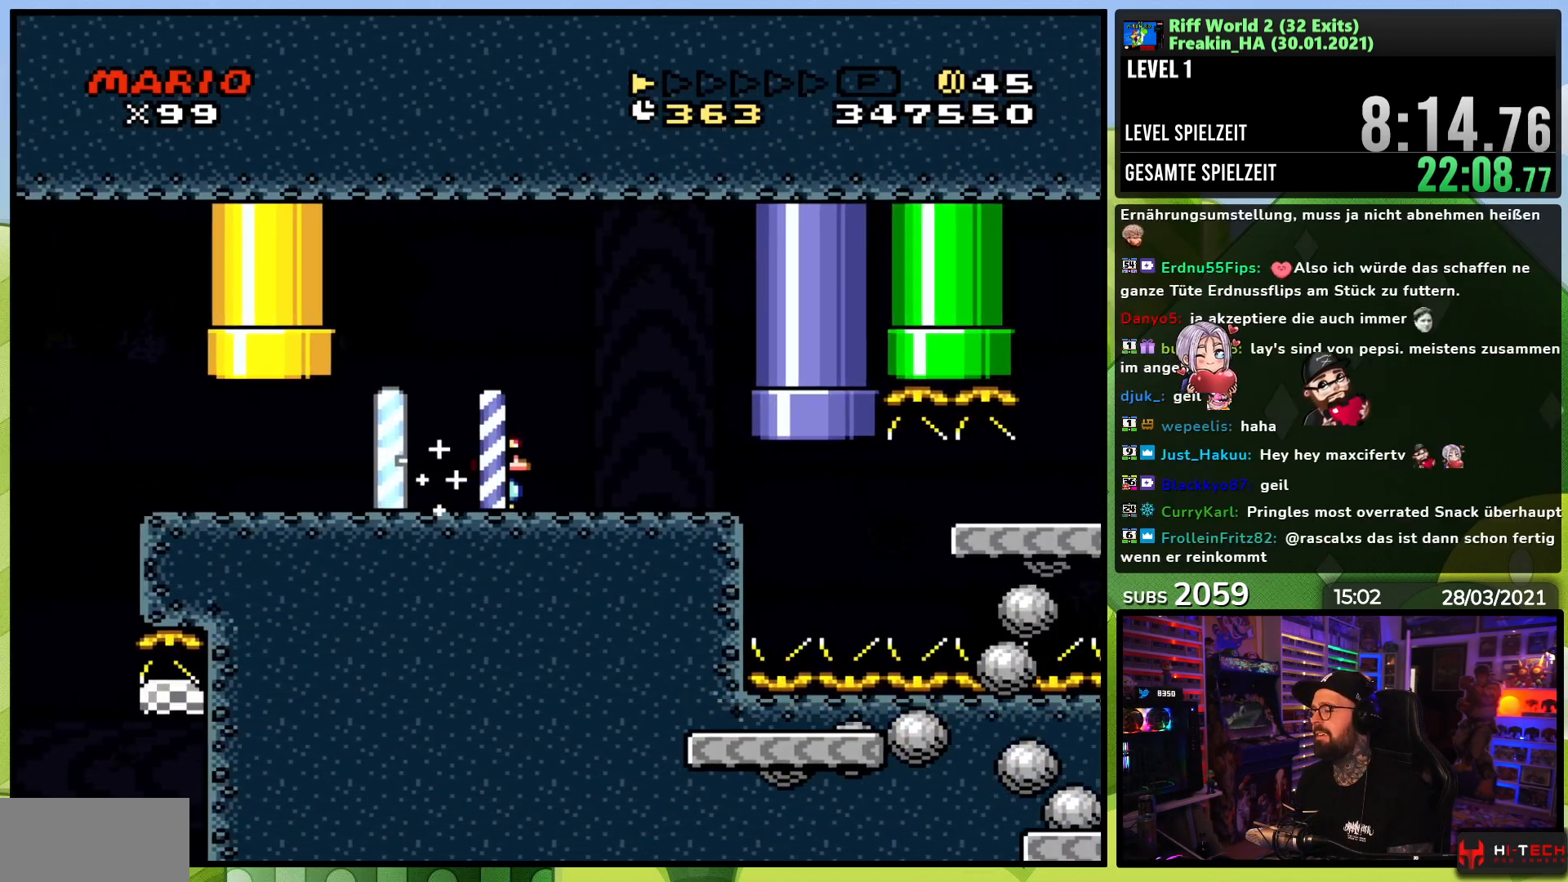
{"buttons": ["X", "DPAD_RIGHT"], "events": [[233, "DPAD_RIGHT", "down"]]}